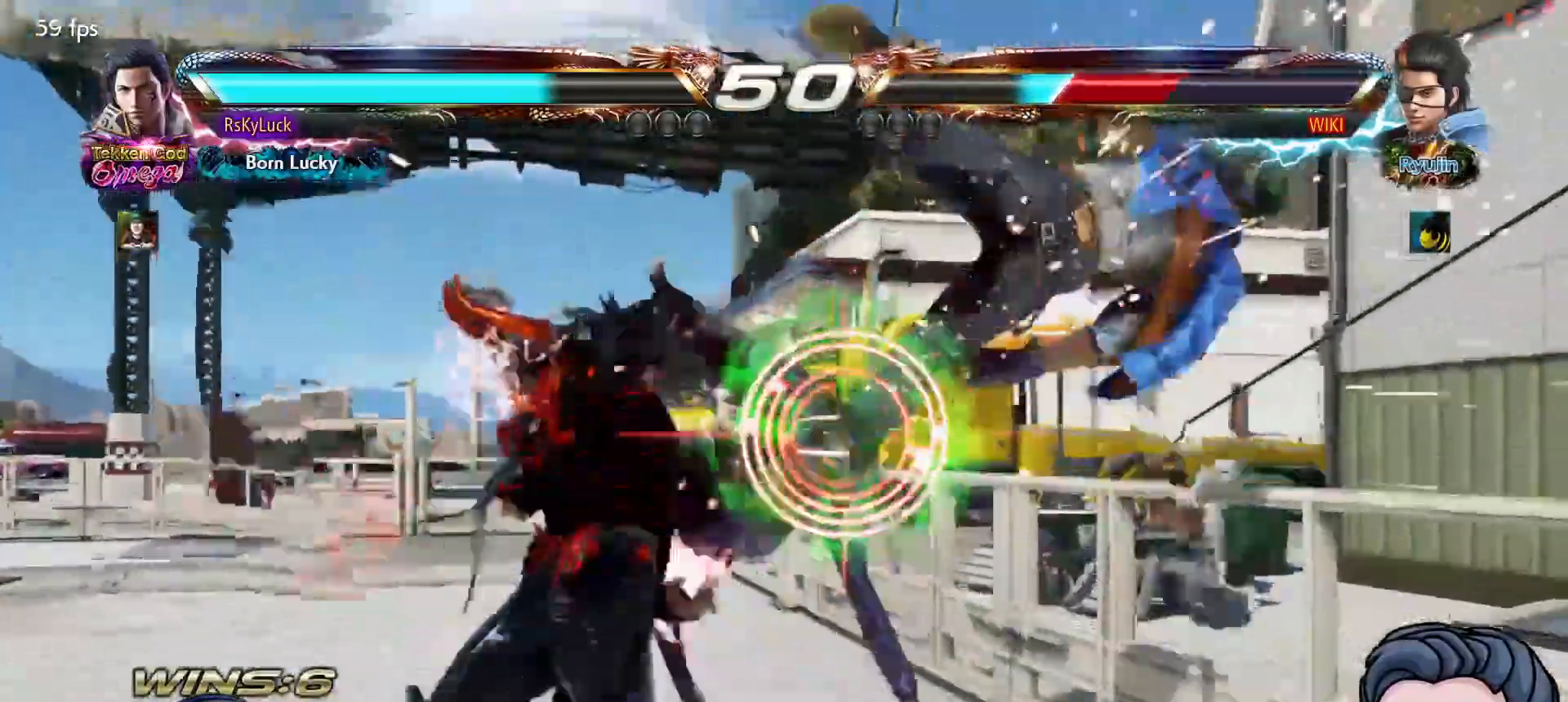
Gameplay with a controller (PlayStation layout); each line is a JSON object with the inputs held at the frame after it (dt_ms = milliseconds from this image to that frame). "events" lists button and stick changes between this image and that frame as [ms after this image, input, new state], when the widget could be followed in between. Not read: left_stick.
{"dt_ms": 500, "buttons": ["DPAD_LEFT"], "right_stick": "center", "events": [[250, "CIRCLE", "down"], [383, "CIRCLE", "up"]]}
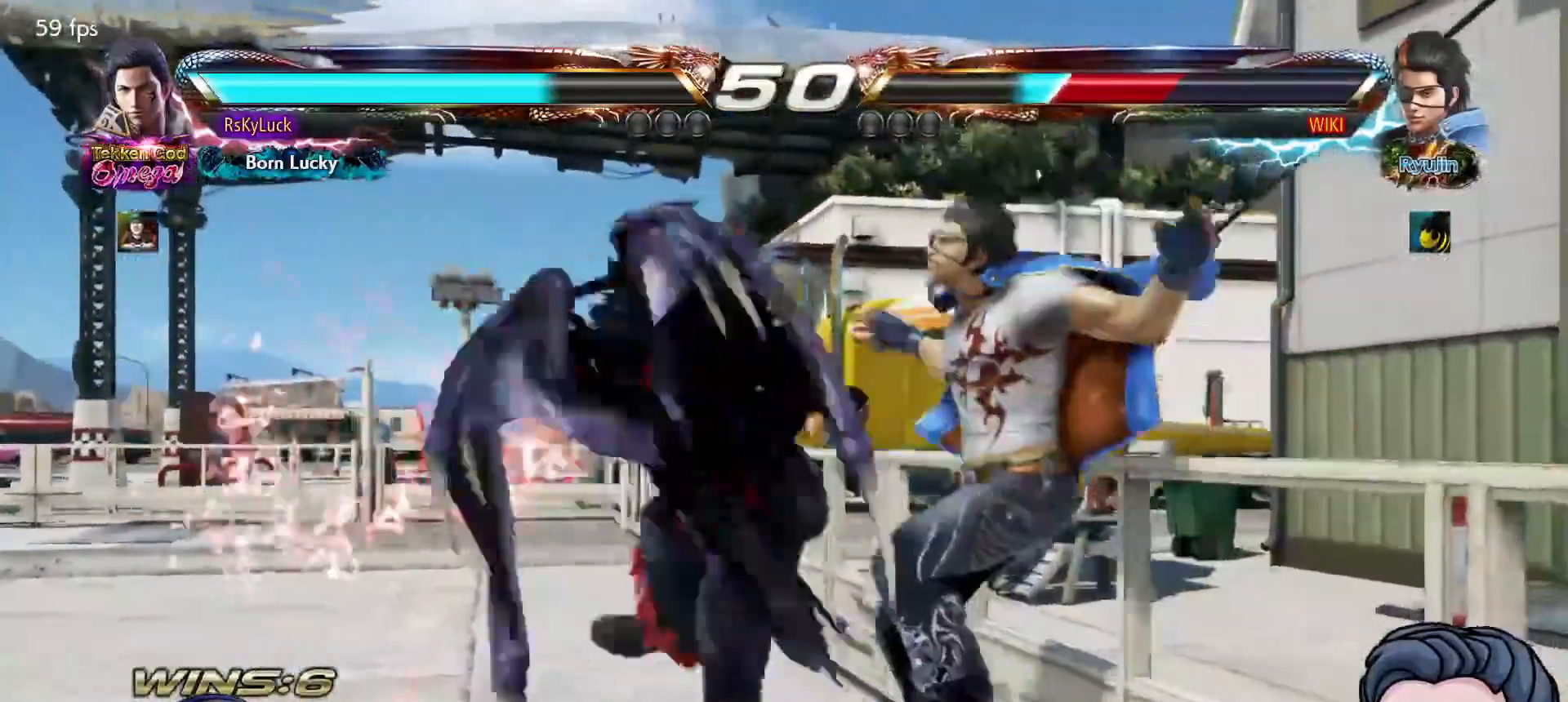
{"dt_ms": 500, "buttons": ["TRIANGLE", "DPAD_LEFT"], "right_stick": "center", "events": [[133, "CROSS", "down"], [300, "CROSS", "up"], [300, "TRIANGLE", "down"], [417, "TRIANGLE", "up"], [483, "TRIANGLE", "down"]]}
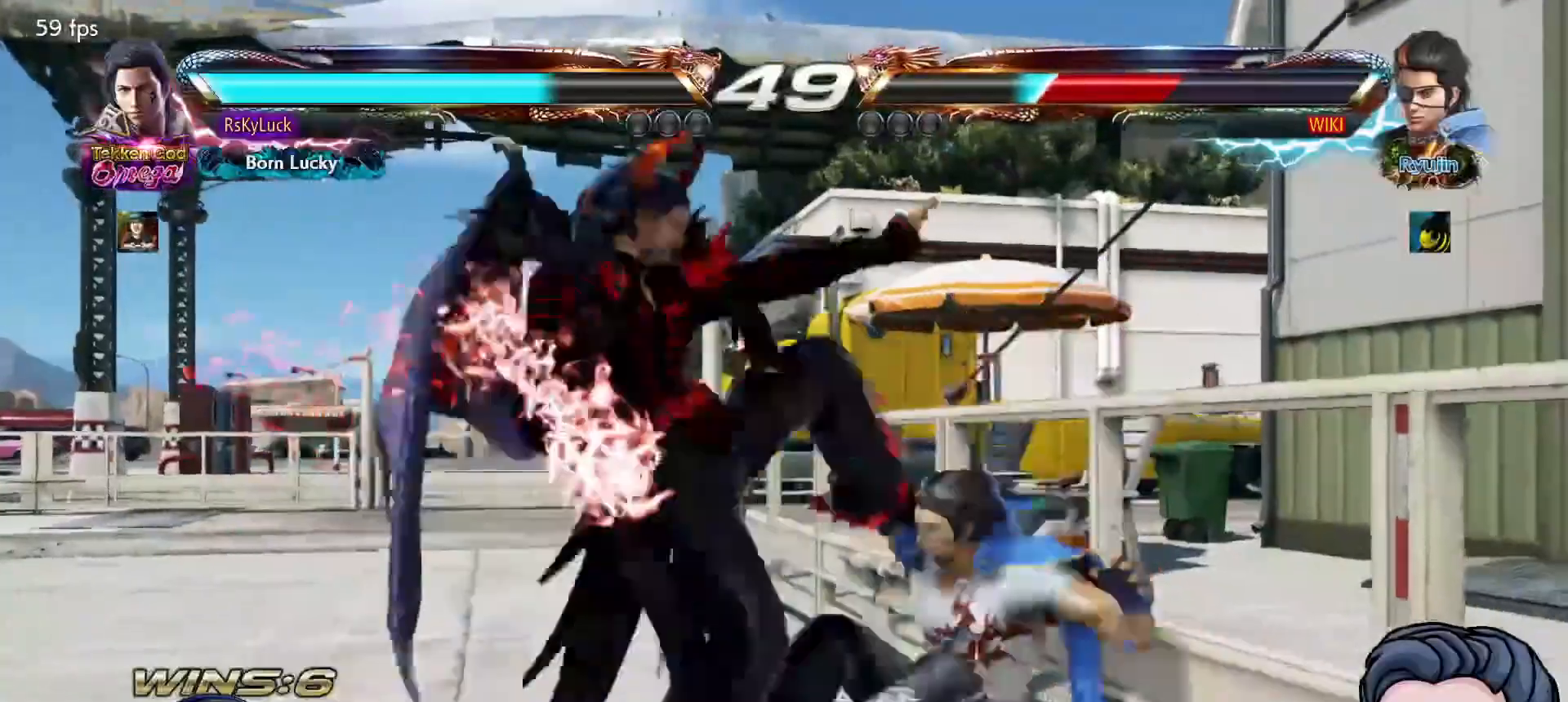
{"dt_ms": 500, "buttons": ["TRIANGLE", "DPAD_LEFT"], "right_stick": "center", "events": [[83, "TRIANGLE", "up"], [133, "TRIANGLE", "down"], [233, "TRIANGLE", "up"], [283, "TRIANGLE", "down"], [400, "TRIANGLE", "up"], [467, "TRIANGLE", "down"]]}
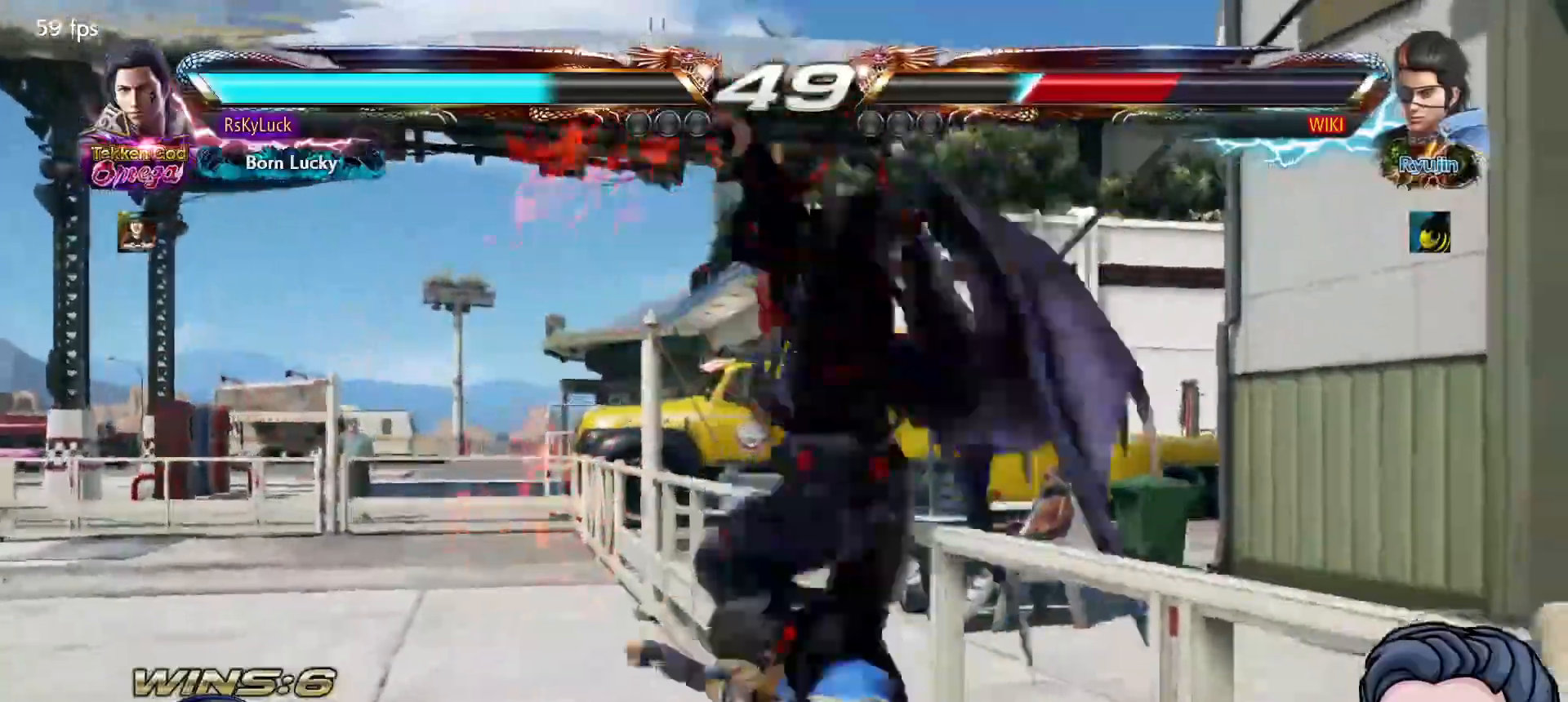
{"dt_ms": 500, "buttons": ["DPAD_LEFT"], "right_stick": "center", "events": [[33, "TRIANGLE", "up"], [183, "SQUARE", "down"], [283, "SQUARE", "up"], [350, "SQUARE", "down"], [467, "SQUARE", "up"]]}
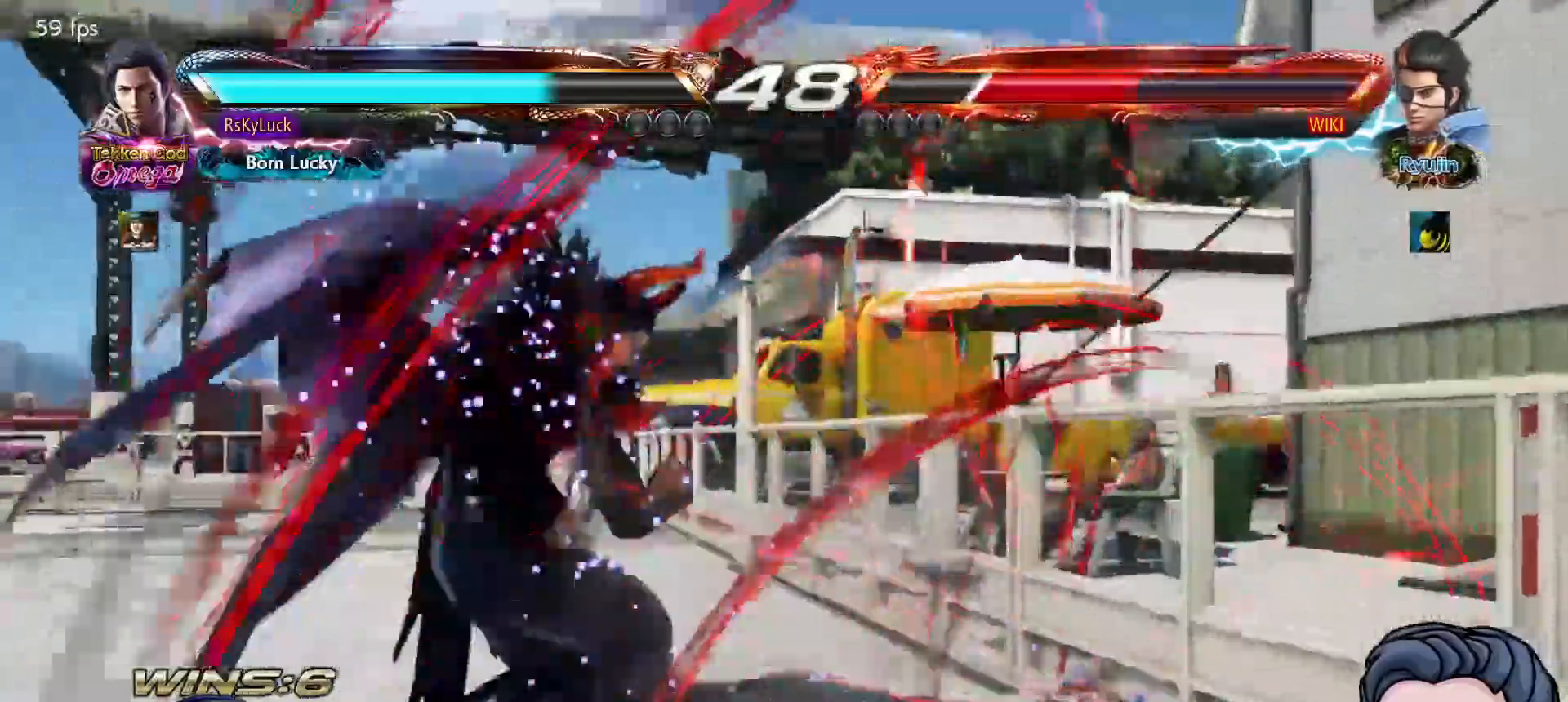
{"dt_ms": 500, "buttons": [], "right_stick": "center", "events": [[33, "SQUARE", "down"], [133, "SQUARE", "up"], [200, "SQUARE", "down"], [300, "SQUARE", "up"], [350, "SQUARE", "down"], [483, "DPAD_LEFT", "up"], [500, "SQUARE", "up"]]}
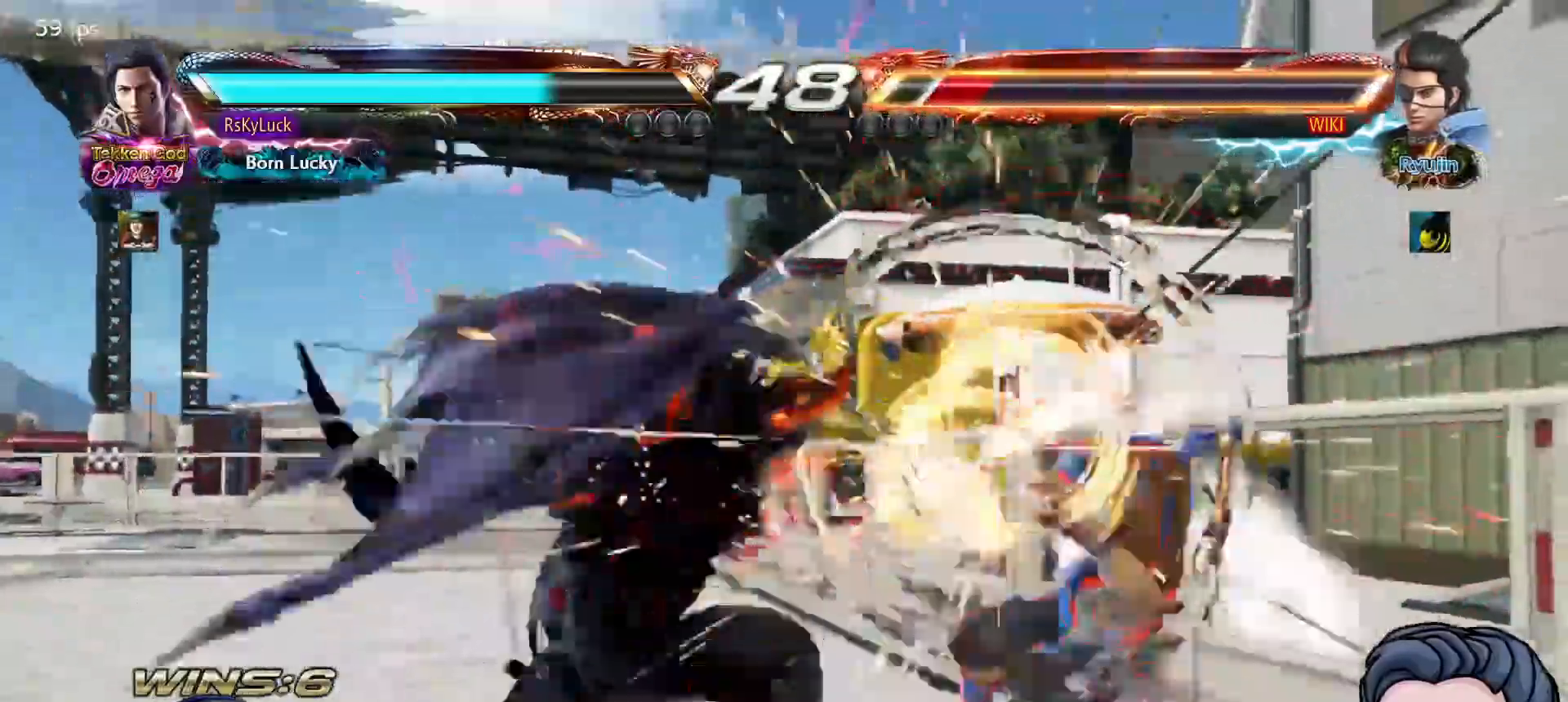
{"dt_ms": 500, "buttons": [], "right_stick": "center", "events": [[367, "DPAD_DOWN", "down"], [433, "DPAD_DOWN", "up"]]}
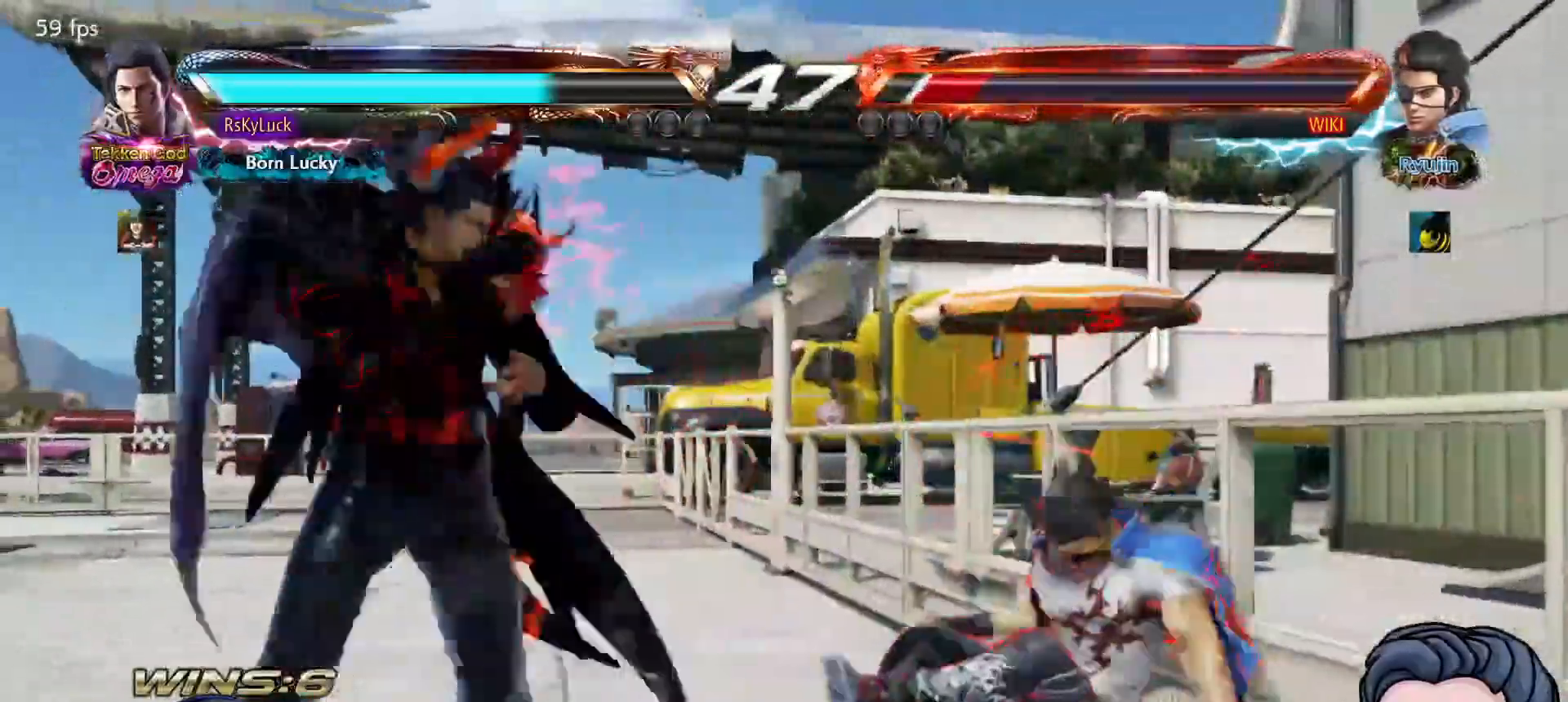
{"dt_ms": 500, "buttons": [], "right_stick": "center", "events": []}
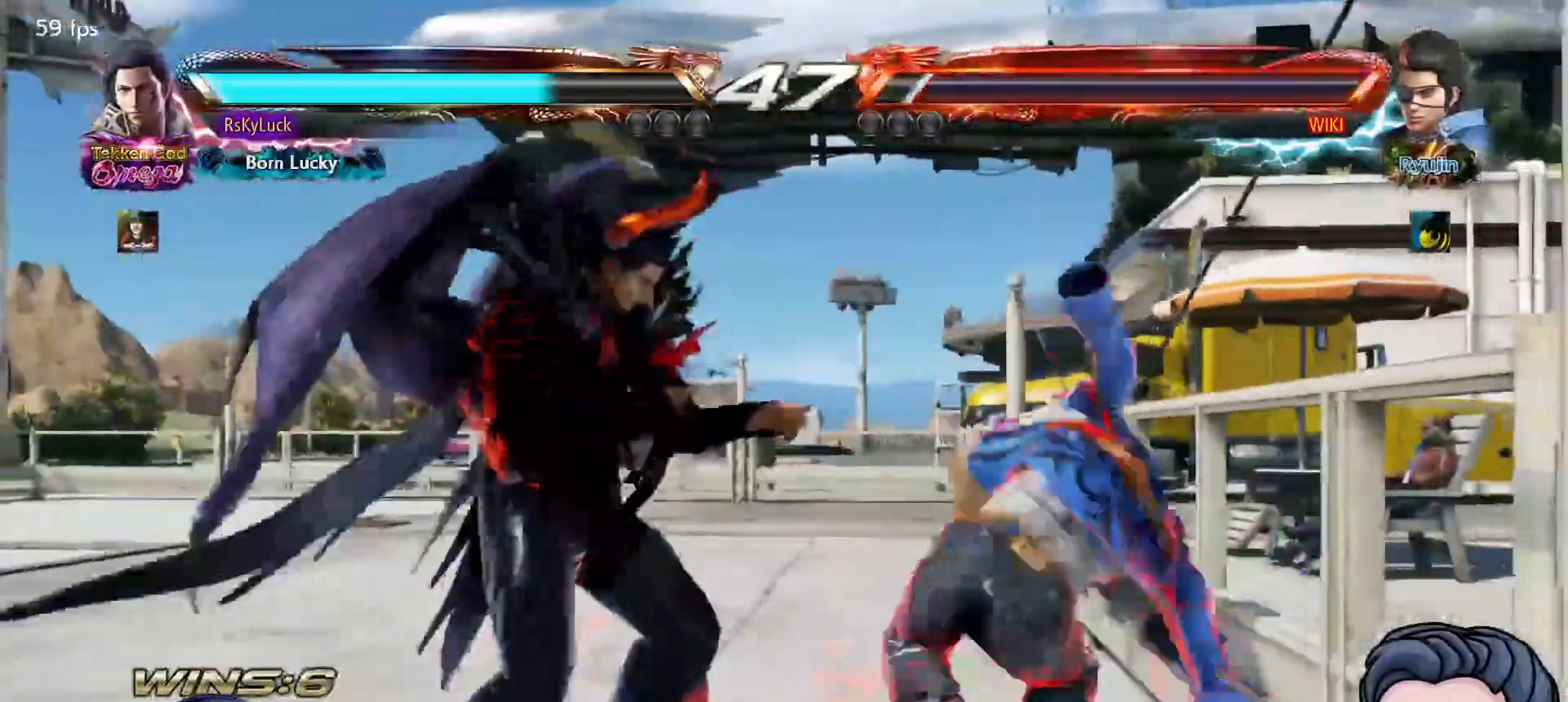
{"dt_ms": 1000, "buttons": ["DPAD_LEFT"], "right_stick": "center"}
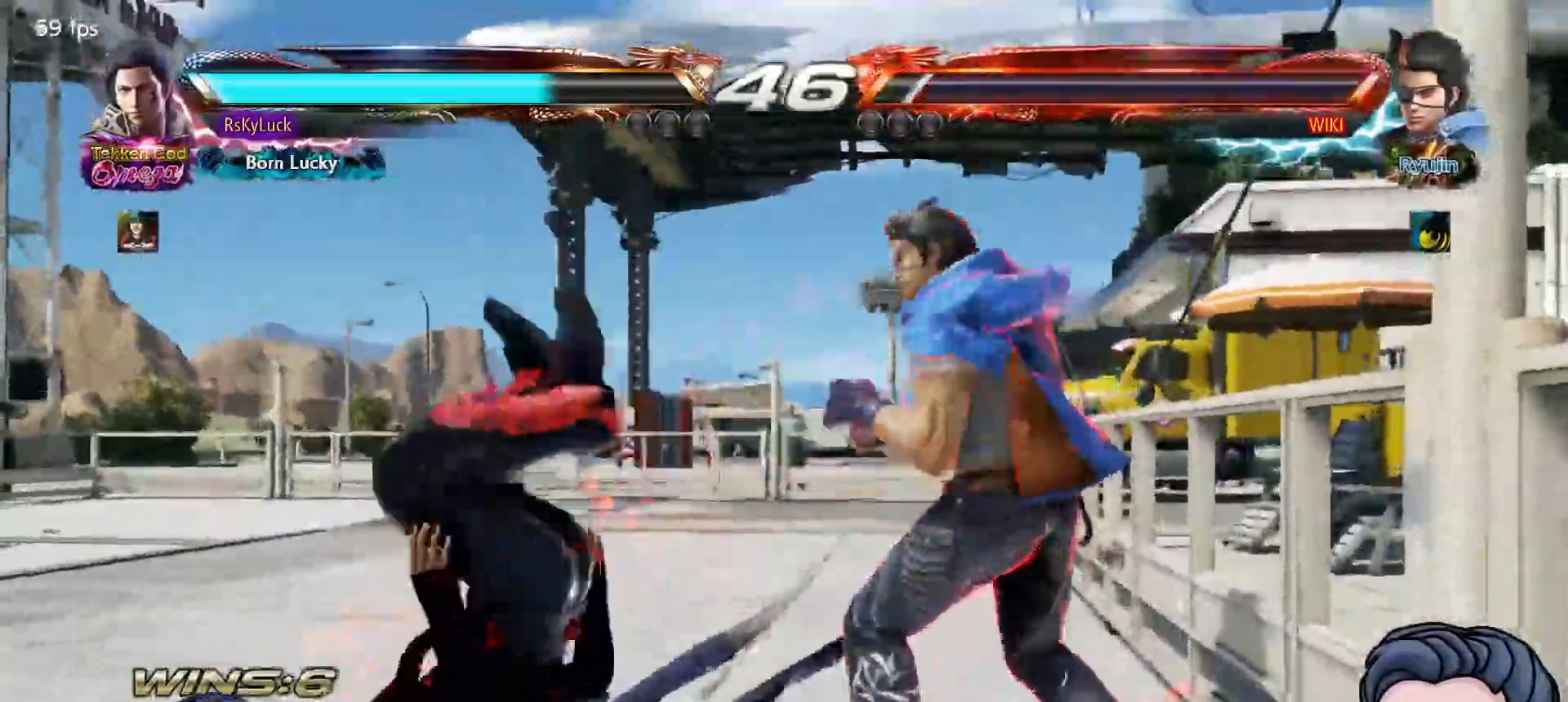
{"dt_ms": 500, "buttons": ["DPAD_LEFT"], "right_stick": "center"}
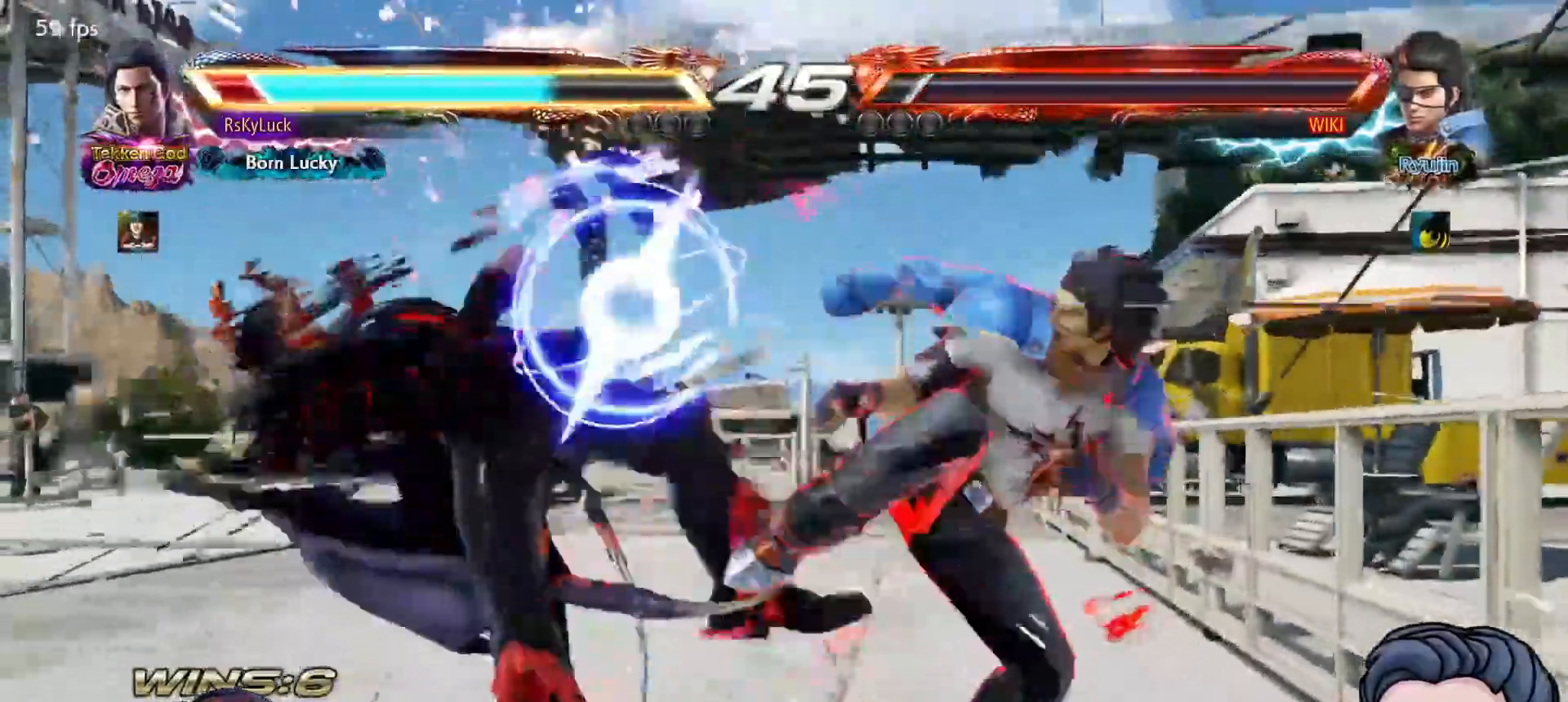
{"dt_ms": 500, "buttons": [], "right_stick": "center", "events": [[467, "DPAD_LEFT", "up"]]}
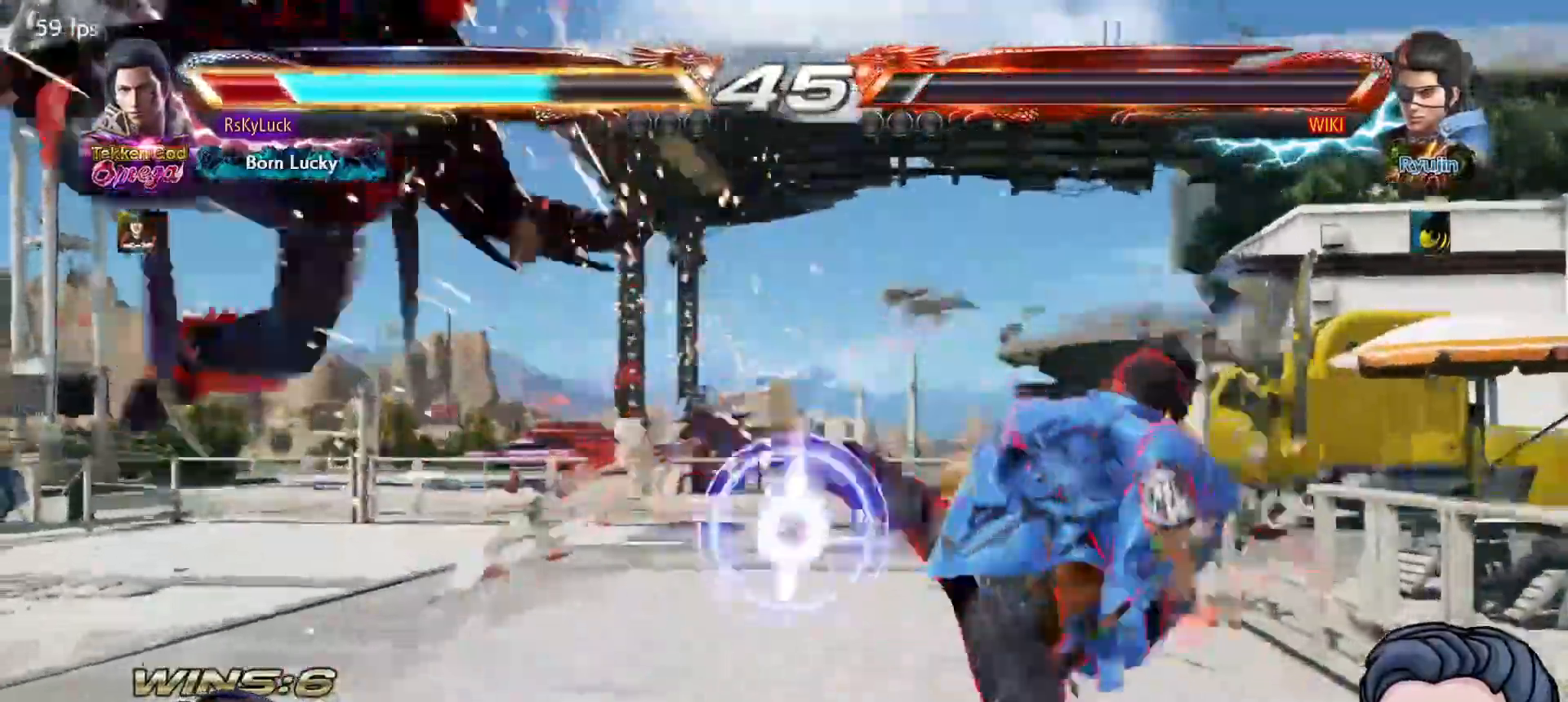
{"dt_ms": 500, "buttons": [], "right_stick": "center", "events": []}
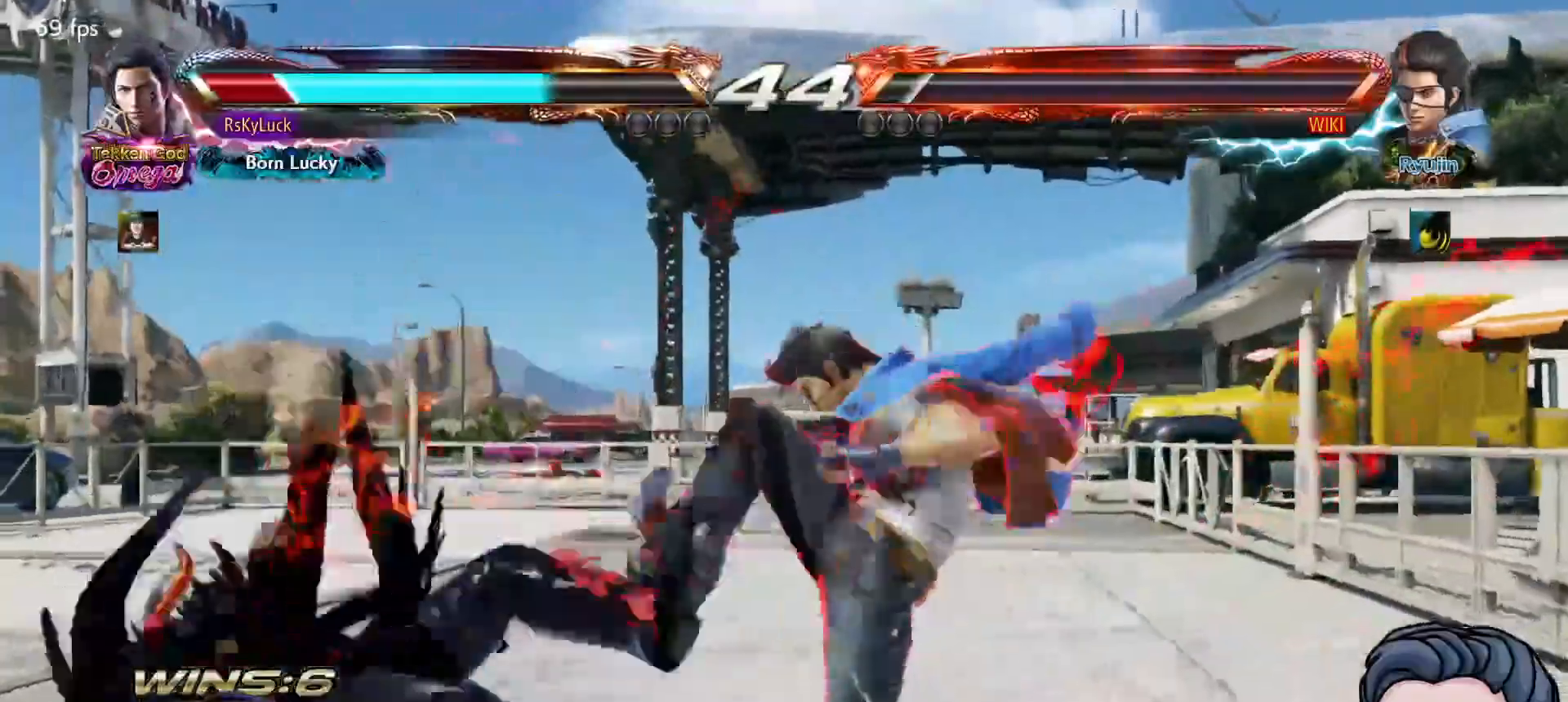
{"dt_ms": 500, "buttons": ["DPAD_LEFT"], "right_stick": "center", "events": [[17, "DPAD_LEFT", "down"]]}
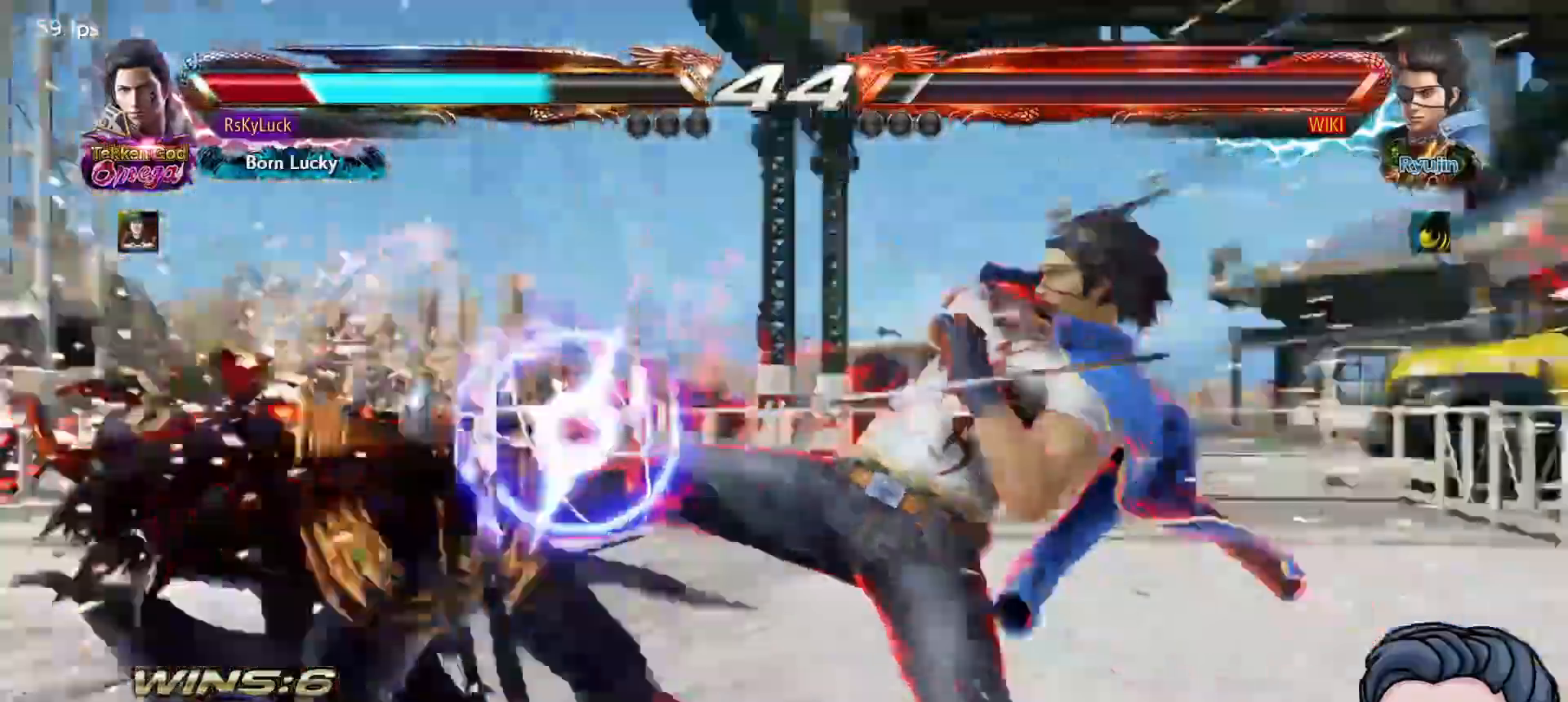
{"dt_ms": 1000, "buttons": ["CROSS", "DPAD_LEFT"], "right_stick": "center"}
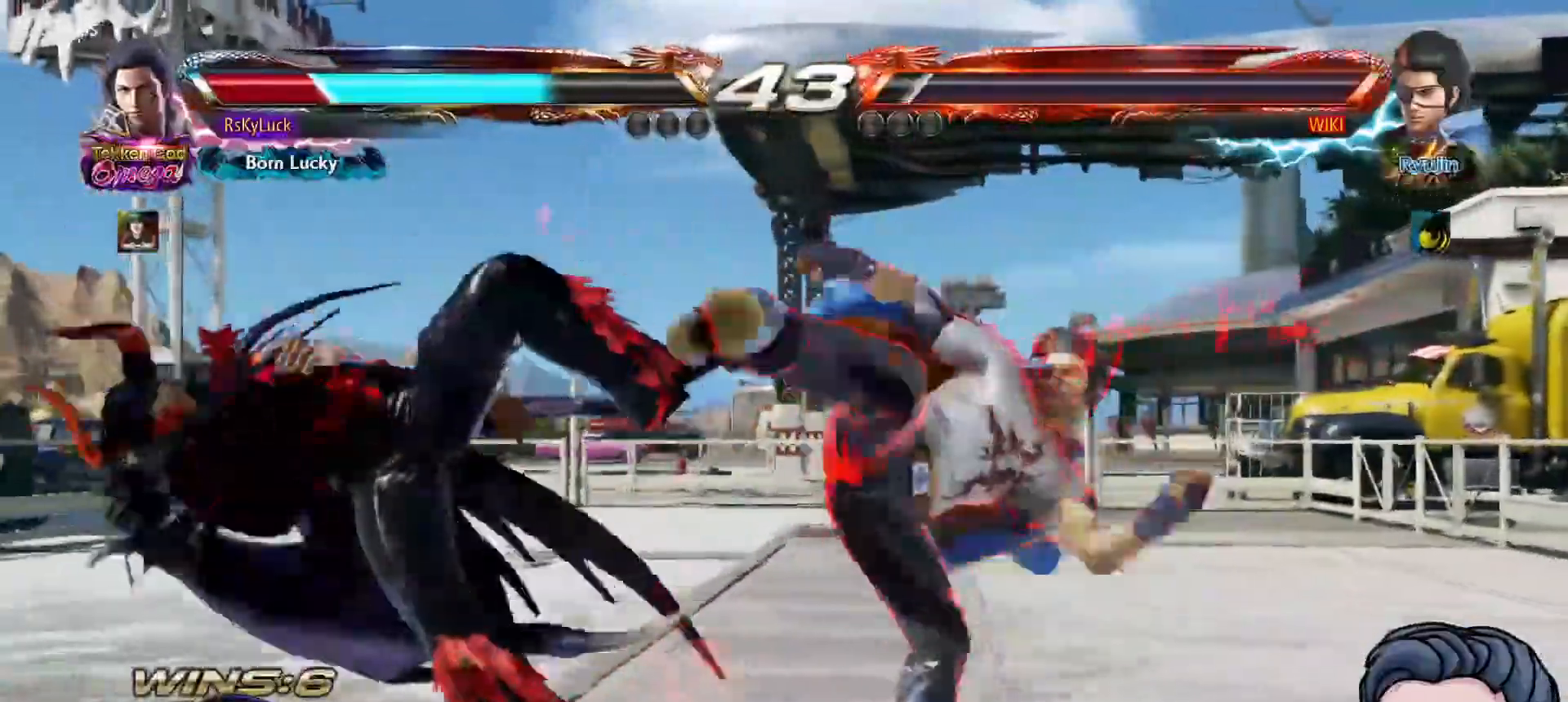
{"dt_ms": 500, "buttons": ["CROSS", "DPAD_LEFT"], "right_stick": "center", "events": []}
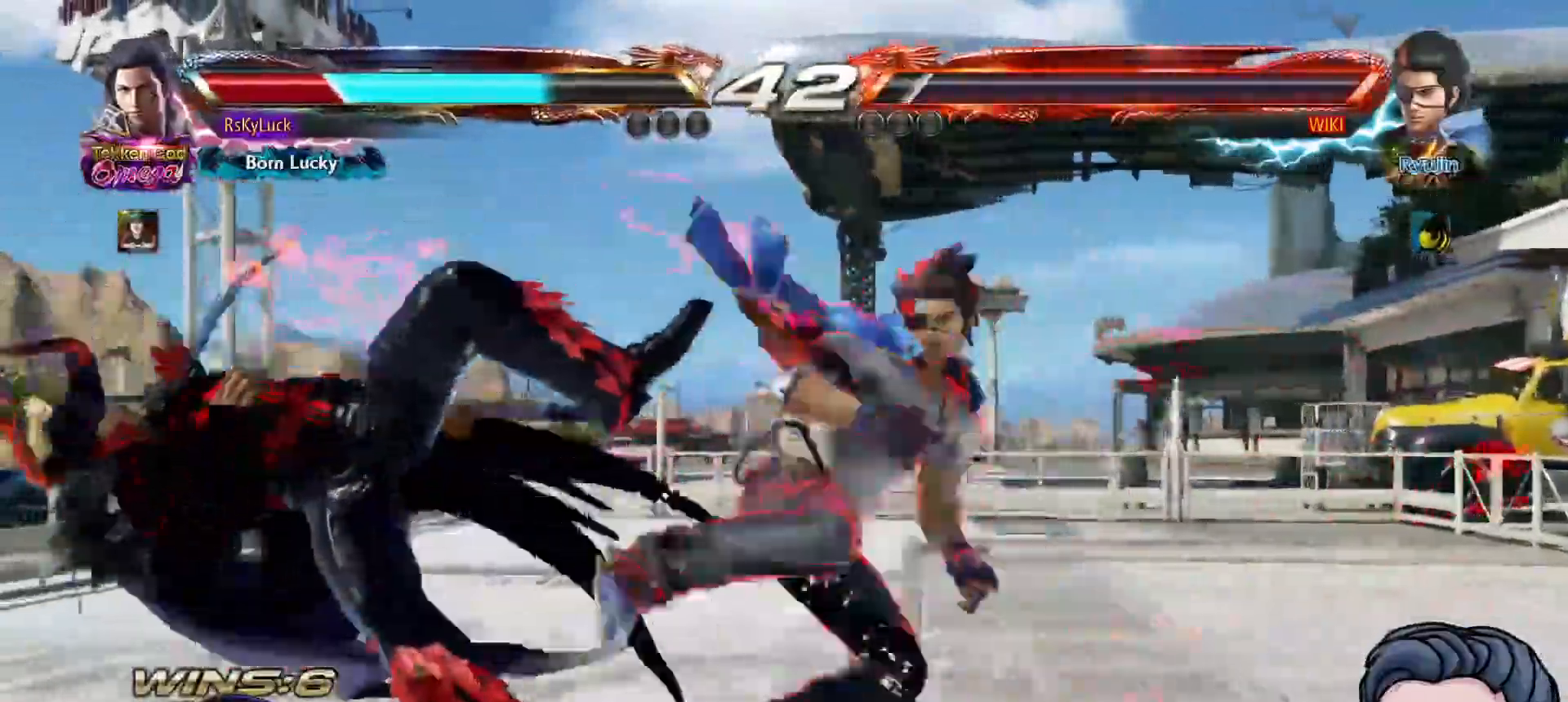
{"dt_ms": 500, "buttons": ["CROSS"], "right_stick": "center", "events": [[33, "DPAD_LEFT", "up"]]}
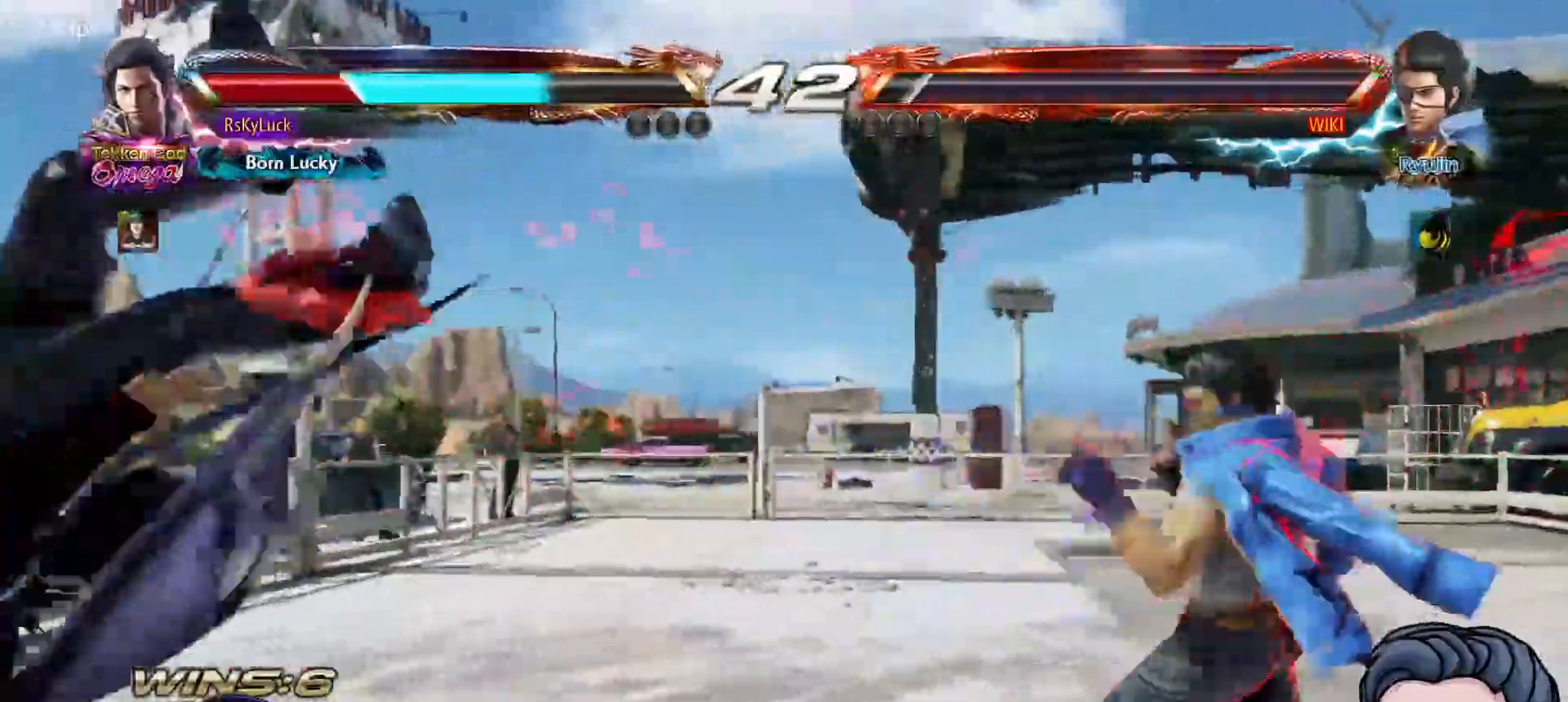
{"dt_ms": 500, "buttons": ["DPAD_LEFT"], "right_stick": "center", "events": [[33, "DPAD_LEFT", "down"], [133, "CROSS", "up"]]}
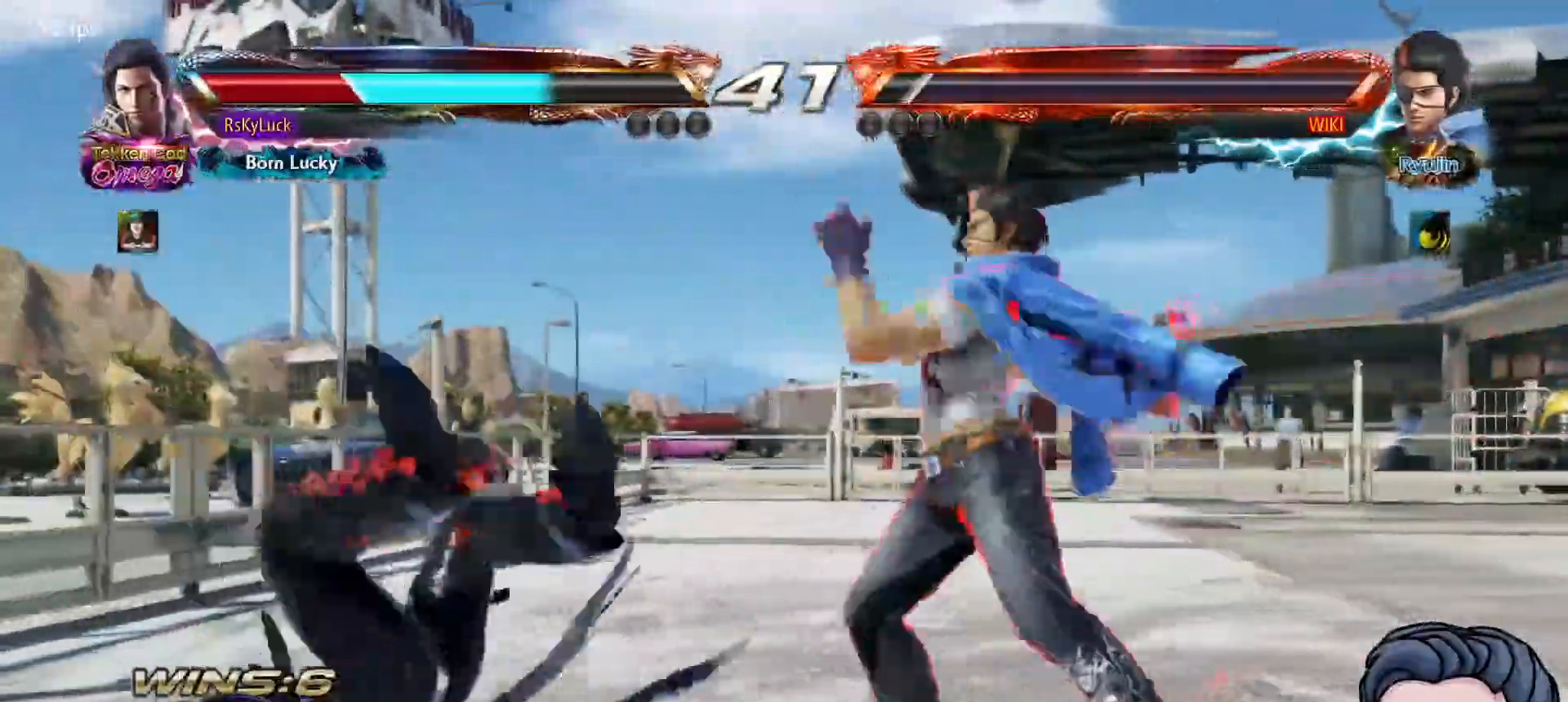
{"dt_ms": 500, "buttons": ["DPAD_LEFT"], "right_stick": "center", "events": []}
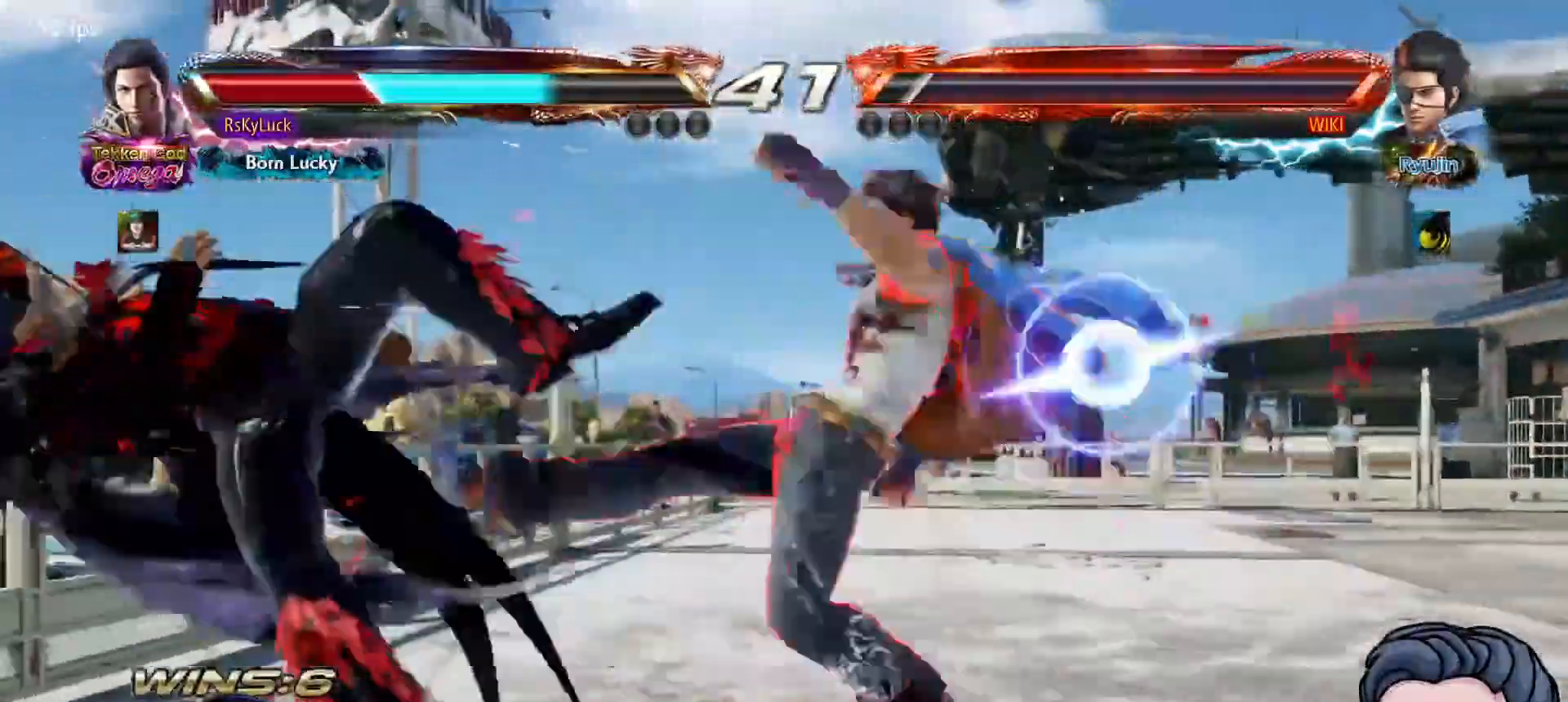
{"dt_ms": 500, "buttons": ["DPAD_LEFT"], "right_stick": "center", "events": []}
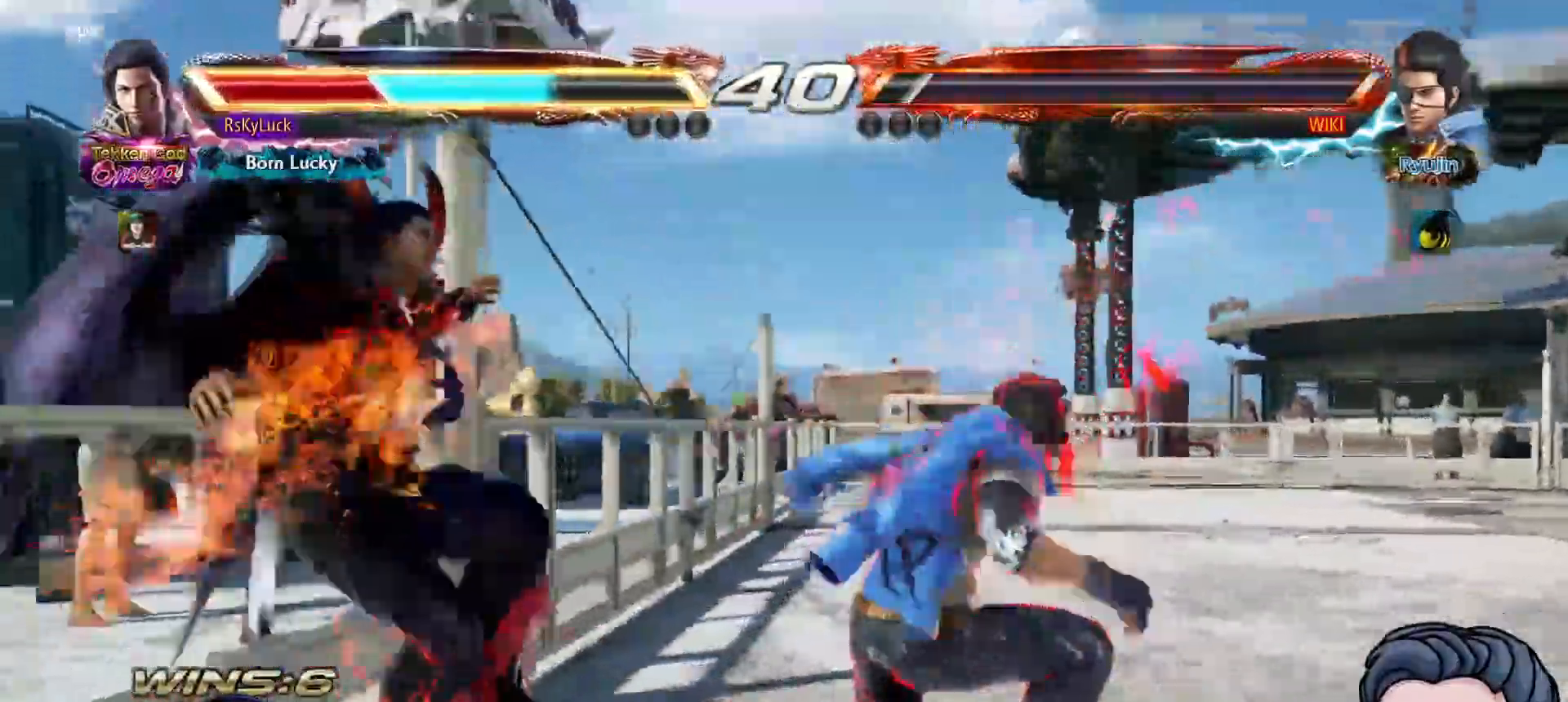
{"dt_ms": 500, "buttons": ["SQUARE", "DPAD_LEFT"], "right_stick": "center", "events": [[50, "SQUARE", "down"], [167, "SQUARE", "up"], [250, "SQUARE", "down"], [383, "SQUARE", "up"], [450, "SQUARE", "down"]]}
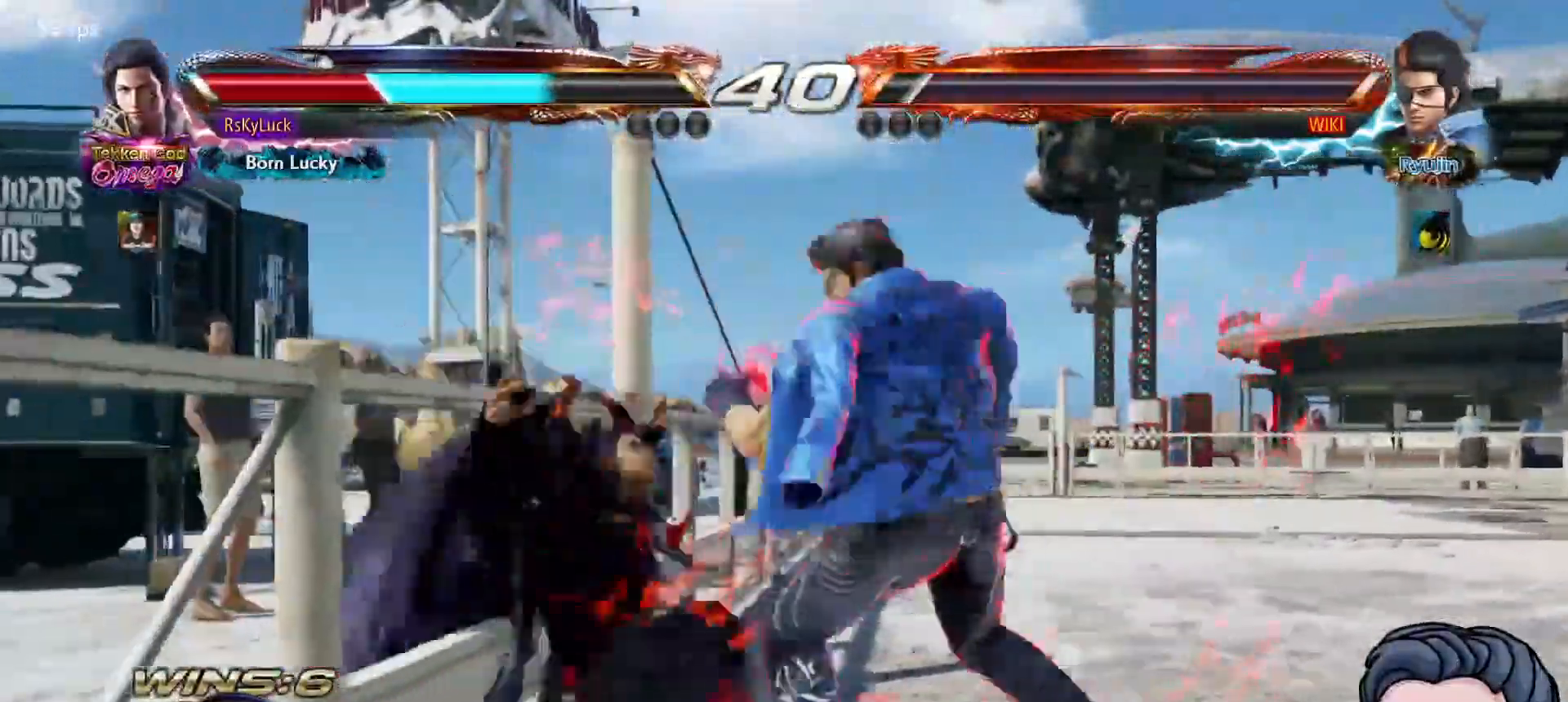
{"dt_ms": 500, "buttons": ["DPAD_LEFT"], "right_stick": "center", "events": [[67, "SQUARE", "up"], [150, "SQUARE", "down"], [267, "SQUARE", "up"], [333, "SQUARE", "down"], [467, "SQUARE", "up"]]}
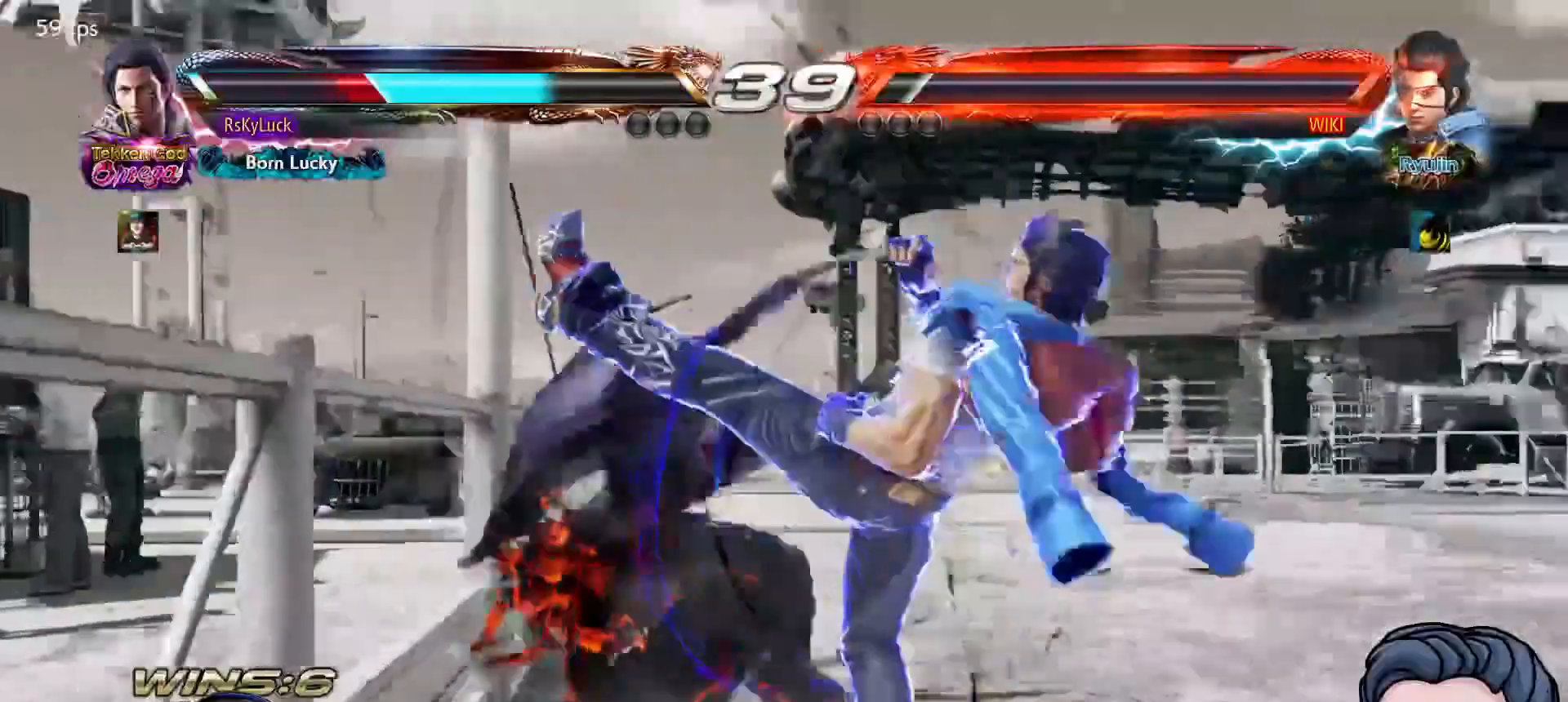
{"dt_ms": 500, "buttons": ["DPAD_DOWN", "DPAD_RIGHT"], "right_stick": "center", "events": [[83, "DPAD_LEFT", "up"], [167, "DPAD_UP", "down"], [250, "DPAD_UP", "up"], [500, "DPAD_DOWN", "down"], [500, "DPAD_RIGHT", "down"]]}
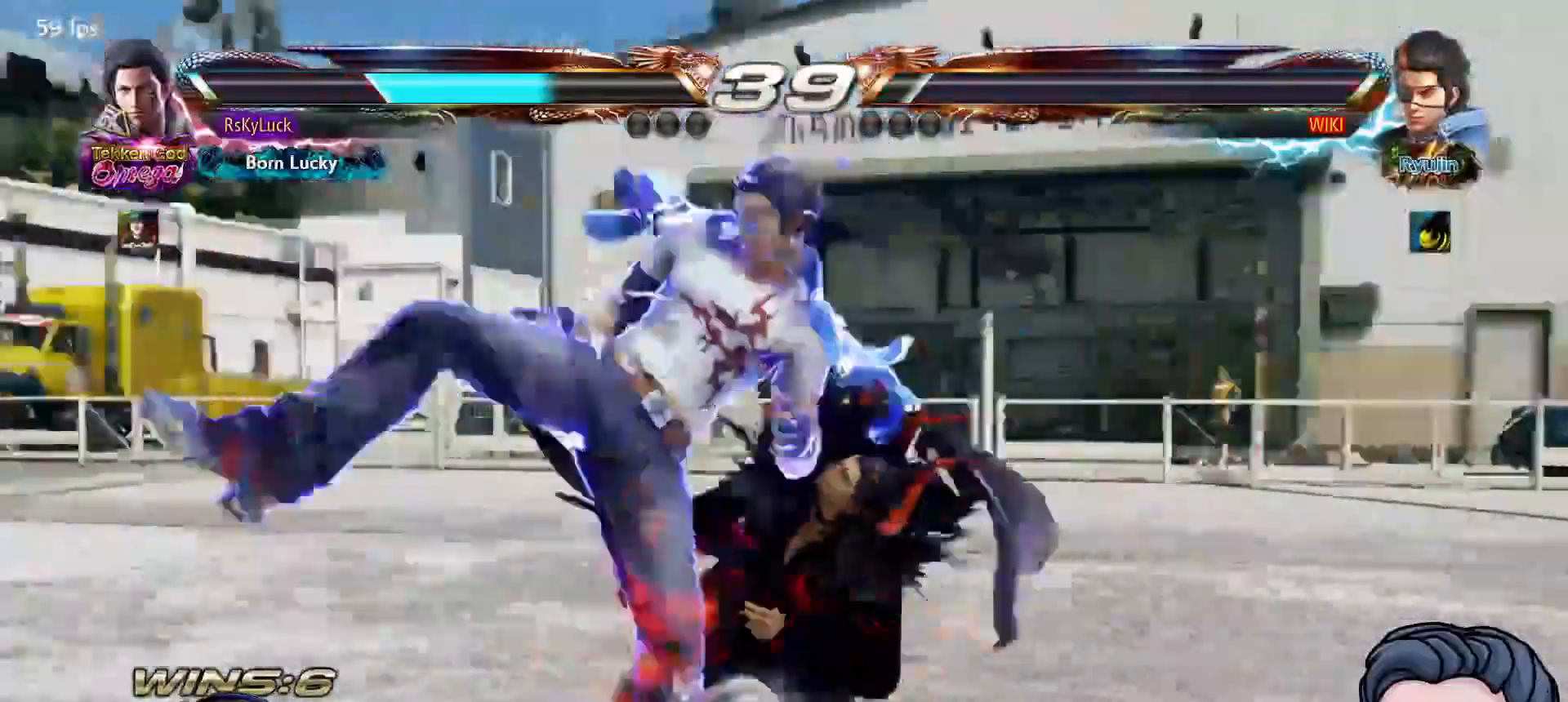
{"dt_ms": 500, "buttons": ["CROSS"], "right_stick": "center", "events": [[17, "CROSS", "down"], [183, "DPAD_DOWN", "up"], [183, "DPAD_RIGHT", "up"], [217, "SQUARE", "down"], [333, "SQUARE", "up"], [383, "SQUARE", "down"], [483, "SQUARE", "up"]]}
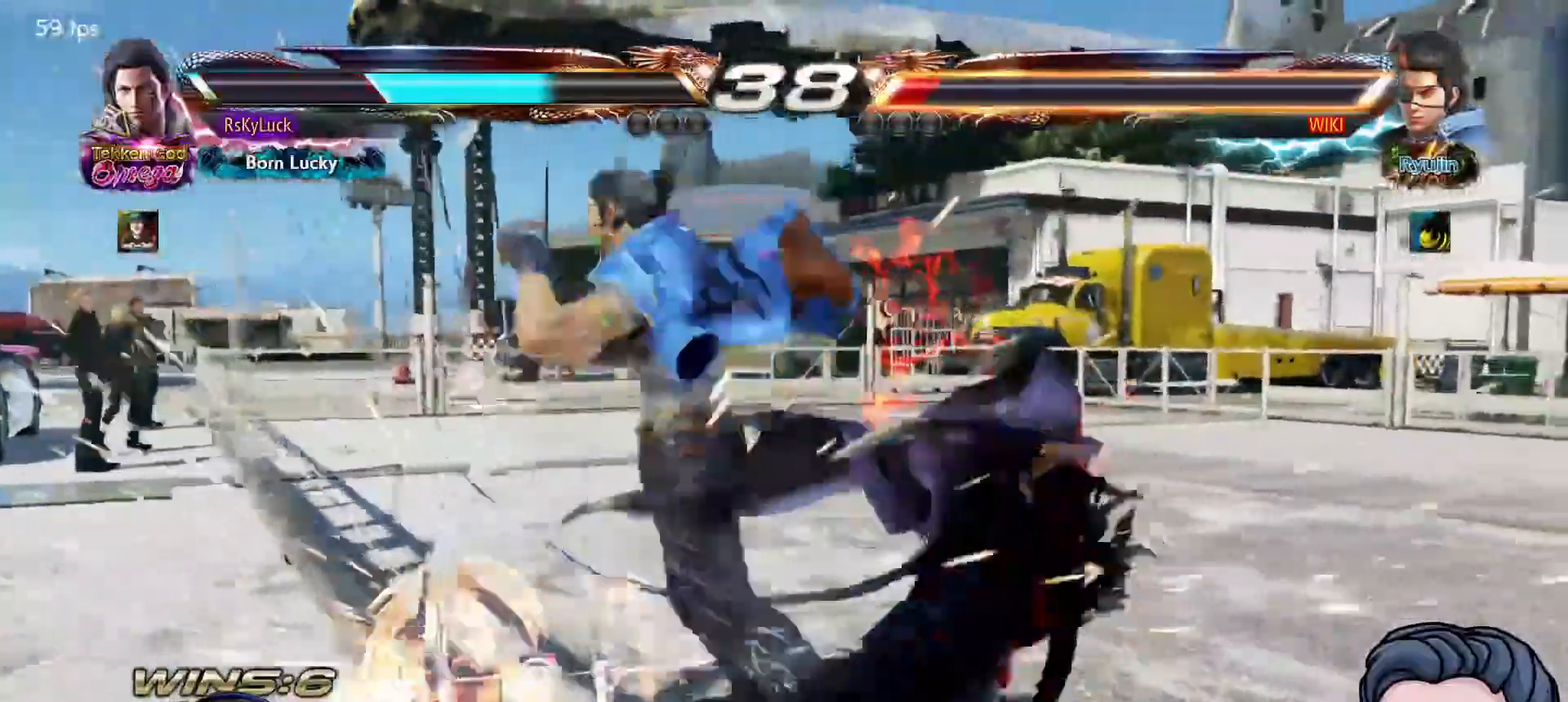
{"dt_ms": 500, "buttons": ["CROSS"], "right_stick": "center", "events": []}
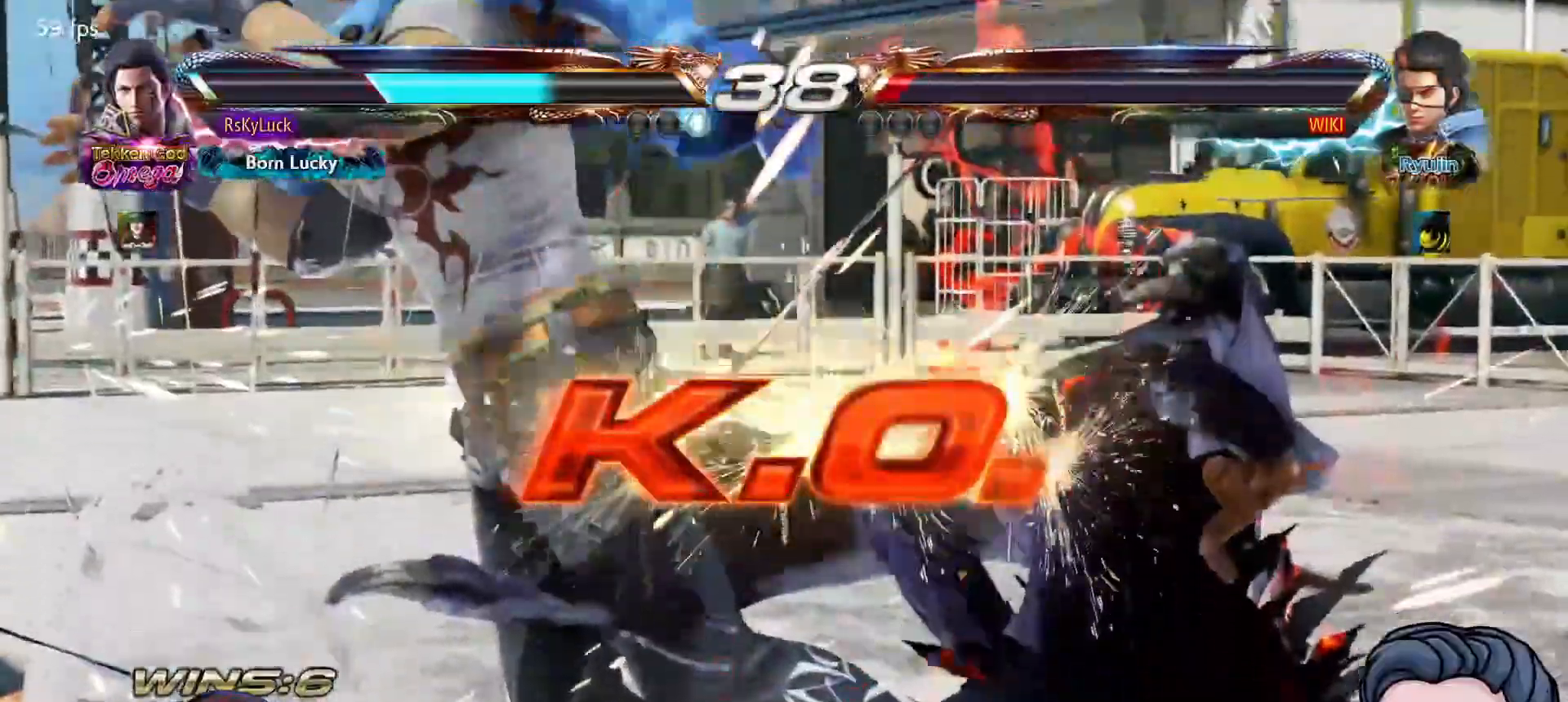
{"dt_ms": 500, "buttons": [], "right_stick": "center", "events": [[133, "CROSS", "up"]]}
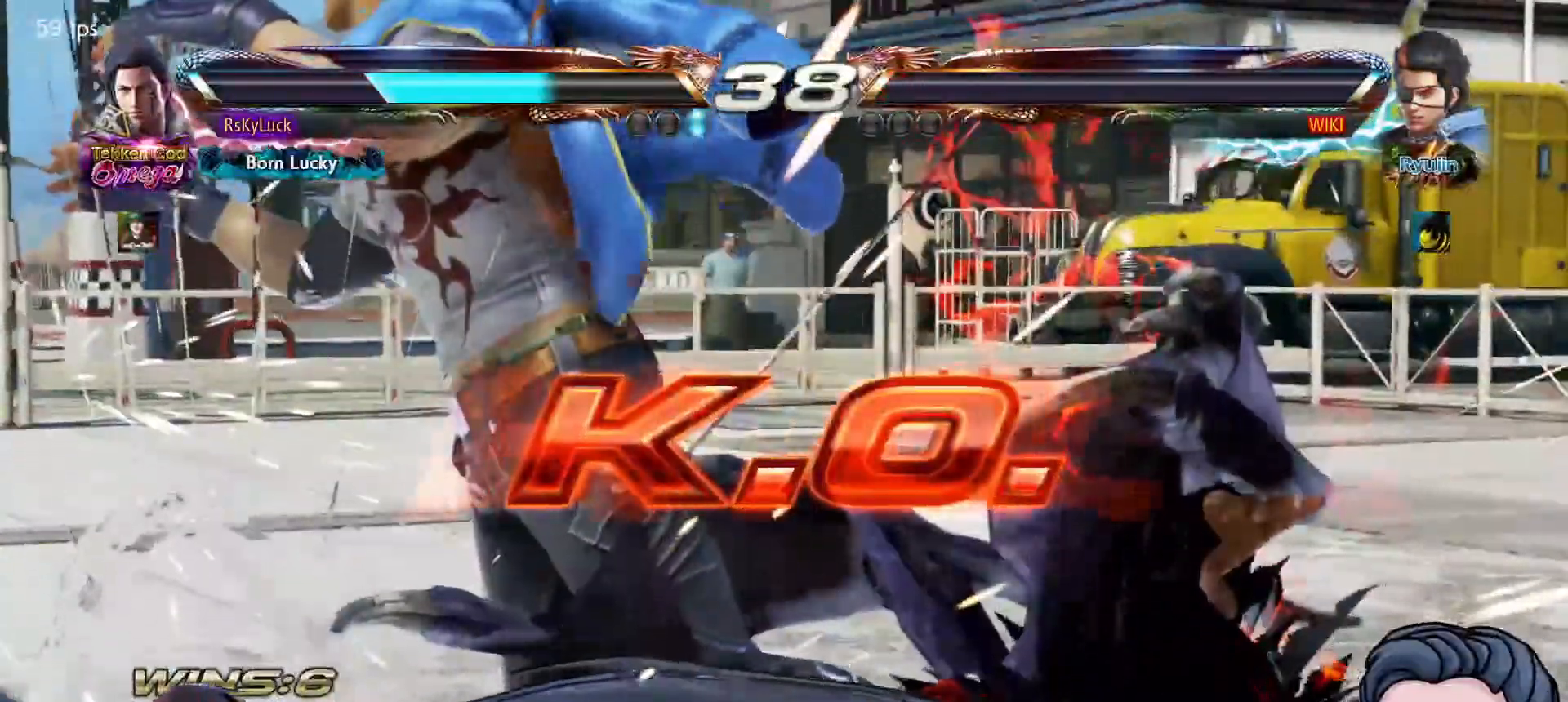
{"dt_ms": 500, "buttons": [], "right_stick": "center", "events": []}
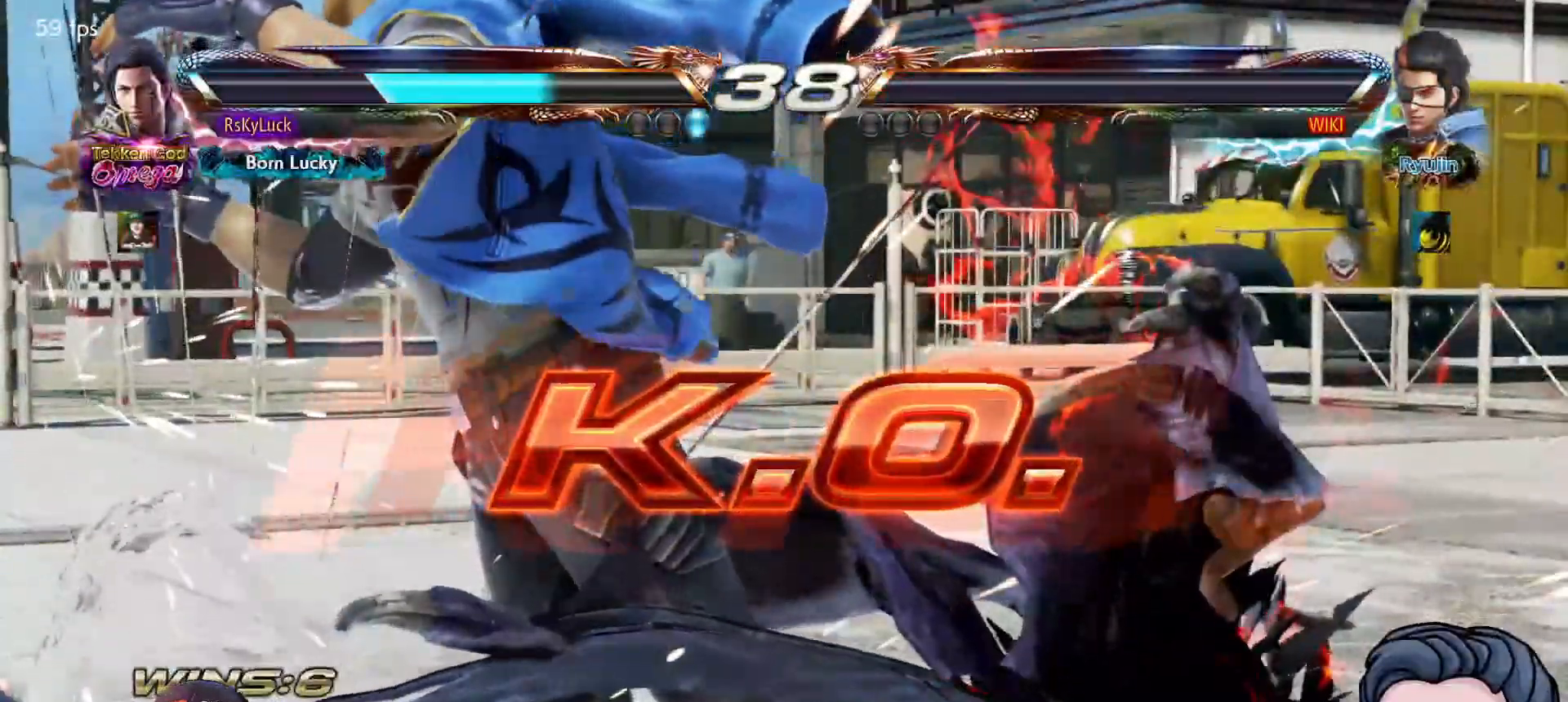
{"dt_ms": 500, "buttons": [], "right_stick": "center", "events": []}
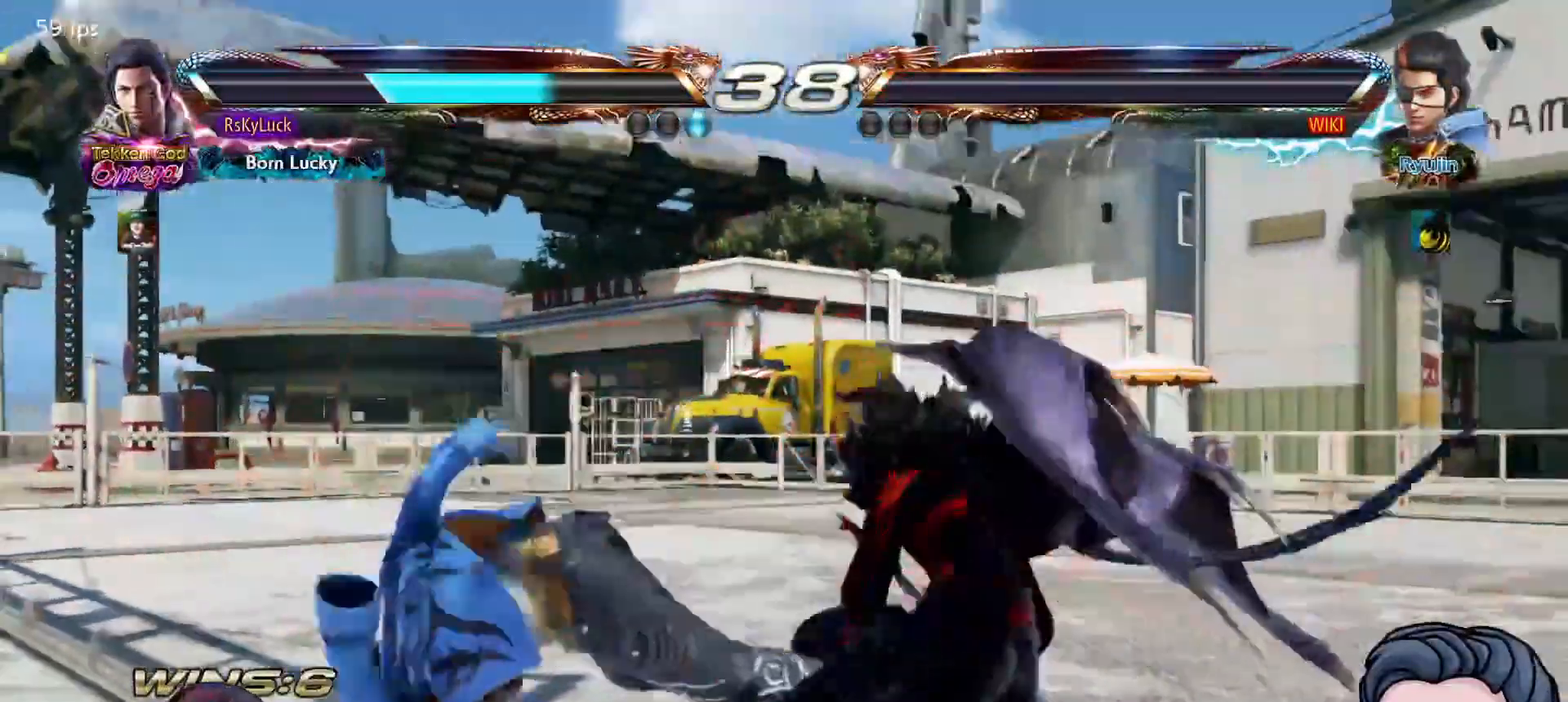
{"dt_ms": 500, "buttons": [], "right_stick": "center", "events": []}
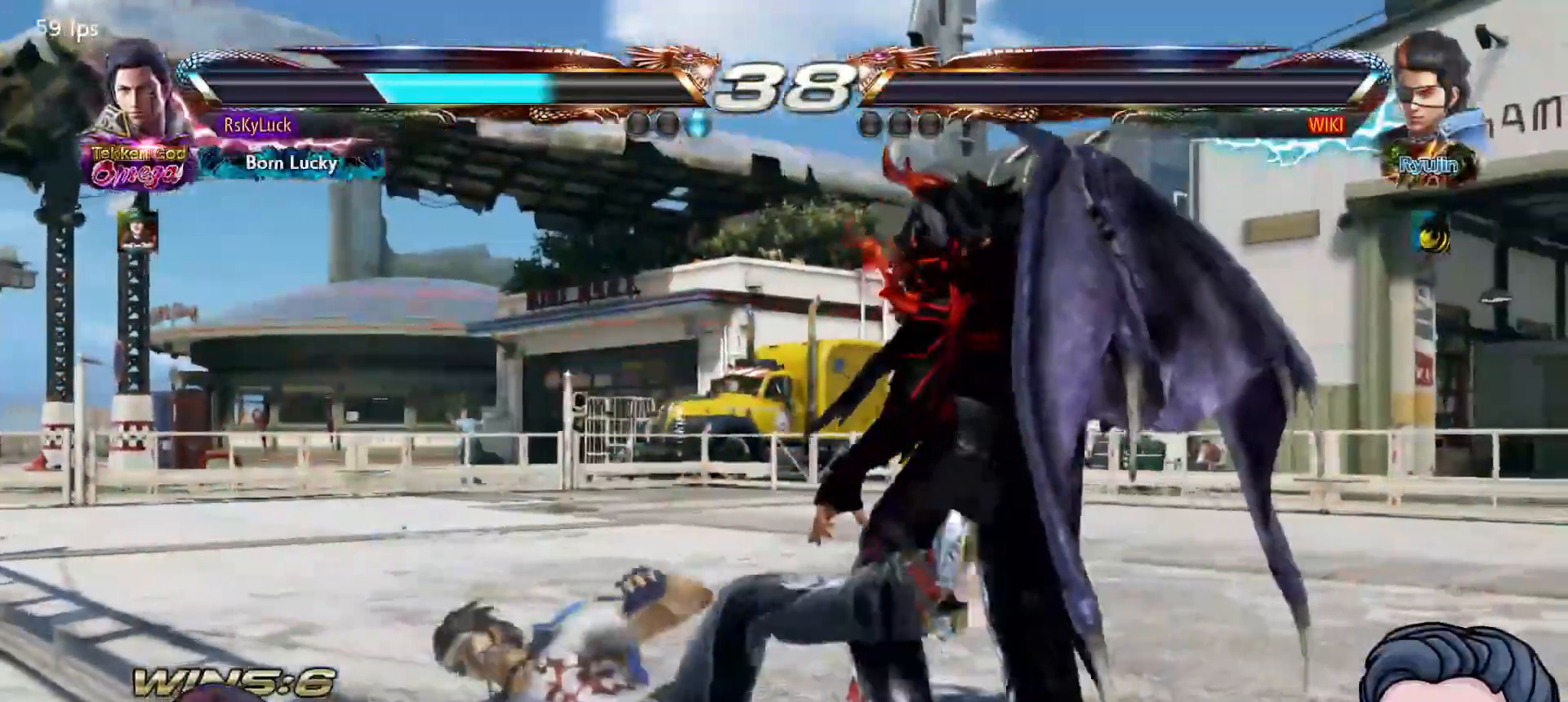
{"dt_ms": 500, "buttons": [], "right_stick": "center", "events": []}
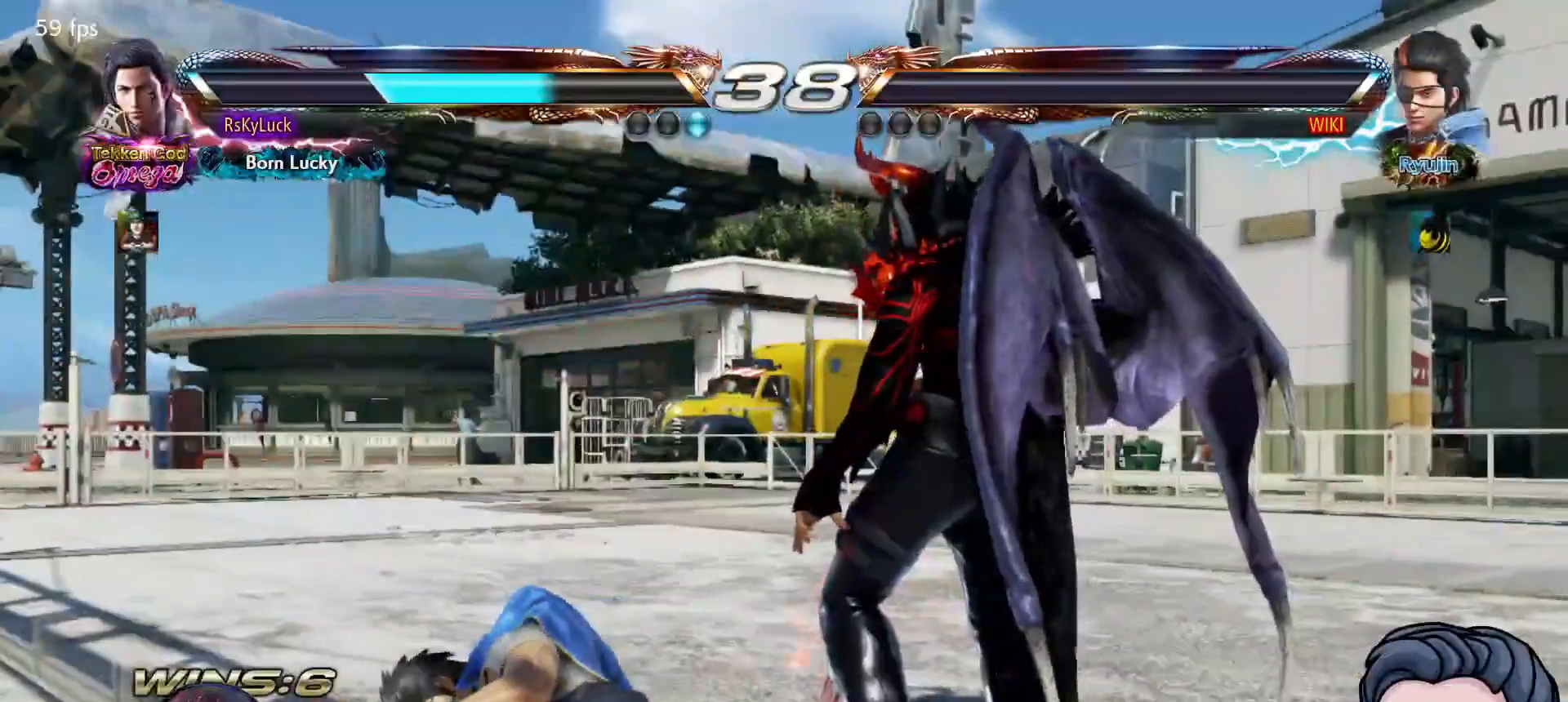
{"dt_ms": 500, "buttons": [], "right_stick": "center", "events": []}
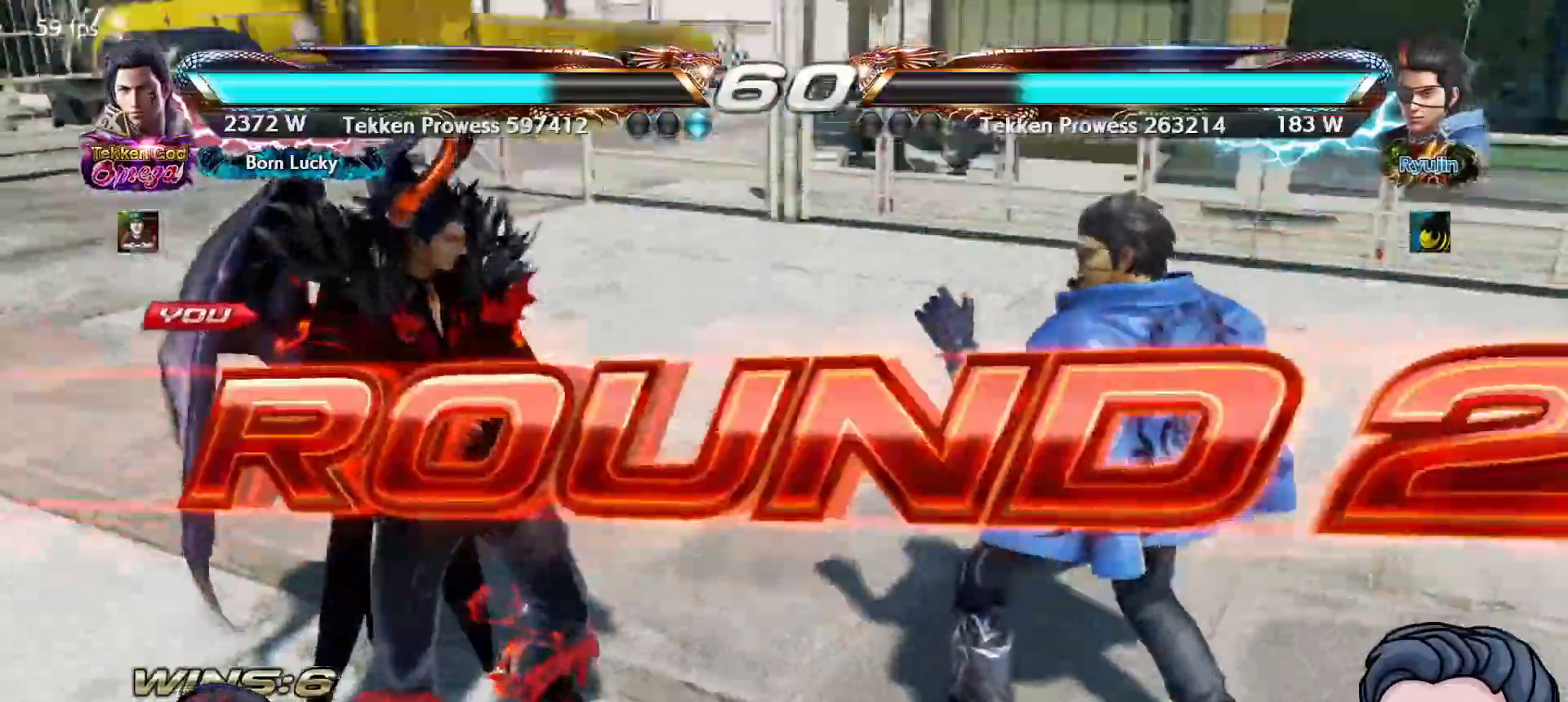
{"dt_ms": 500, "buttons": [], "right_stick": "center", "events": []}